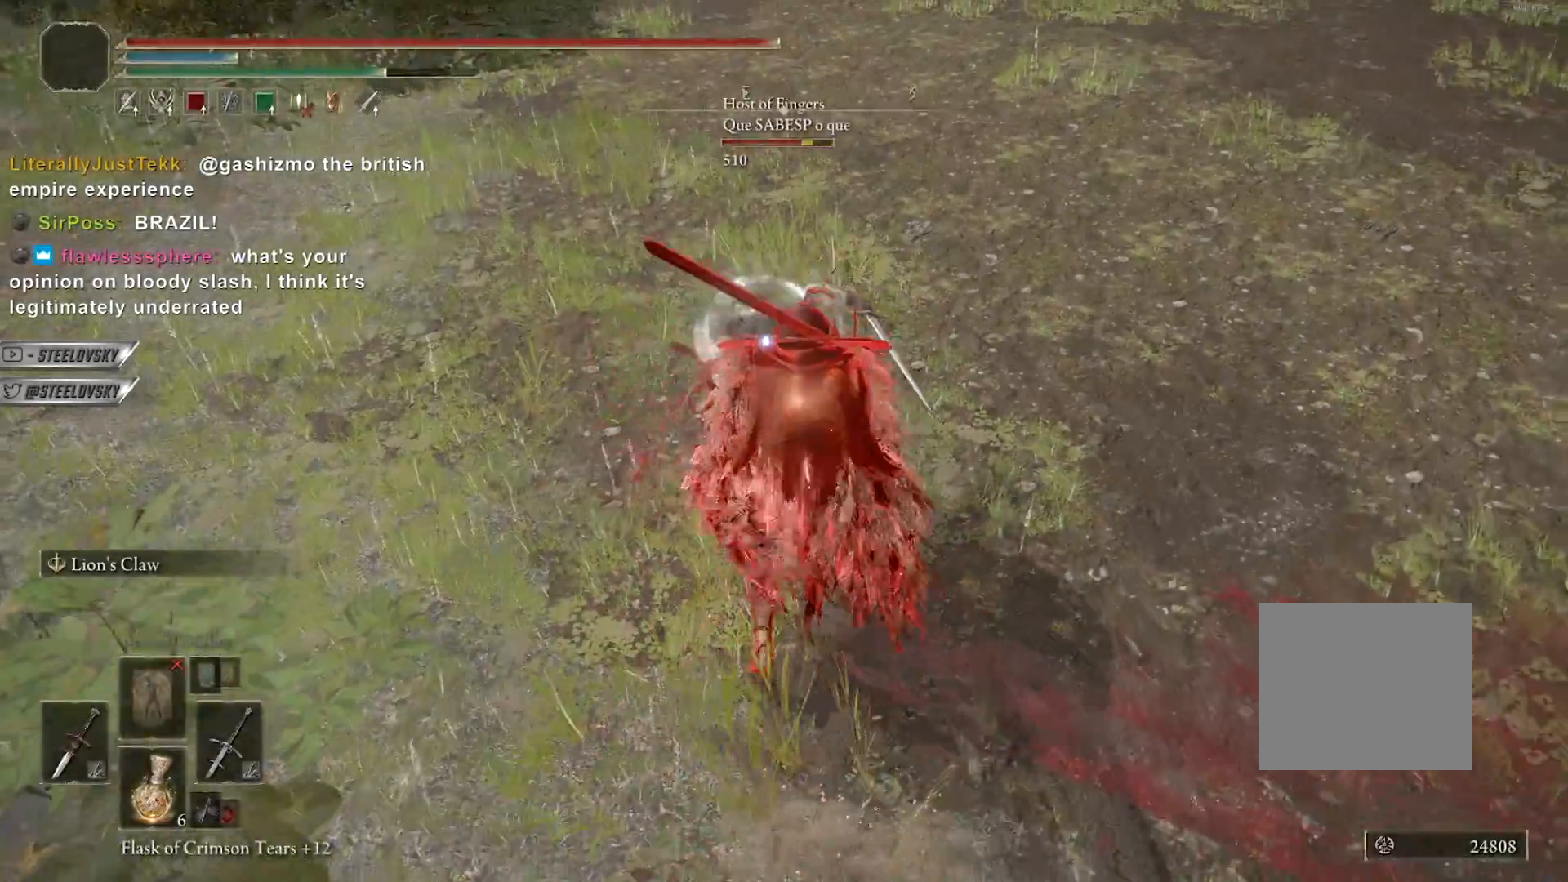
Gameplay with a controller (PlayStation layout); each line is a JSON object with the inputs held at the frame after it. "events" lists button and stick changes between this image and that frame as [ms after this image, input, new state], when the widget could be followed in between. Not read: L3 START.
{"buttons": ["CIRCLE"], "left_stick": "up", "right_stick": "center", "events": [[83, "R1", "down"], [183, "R1", "up"]]}
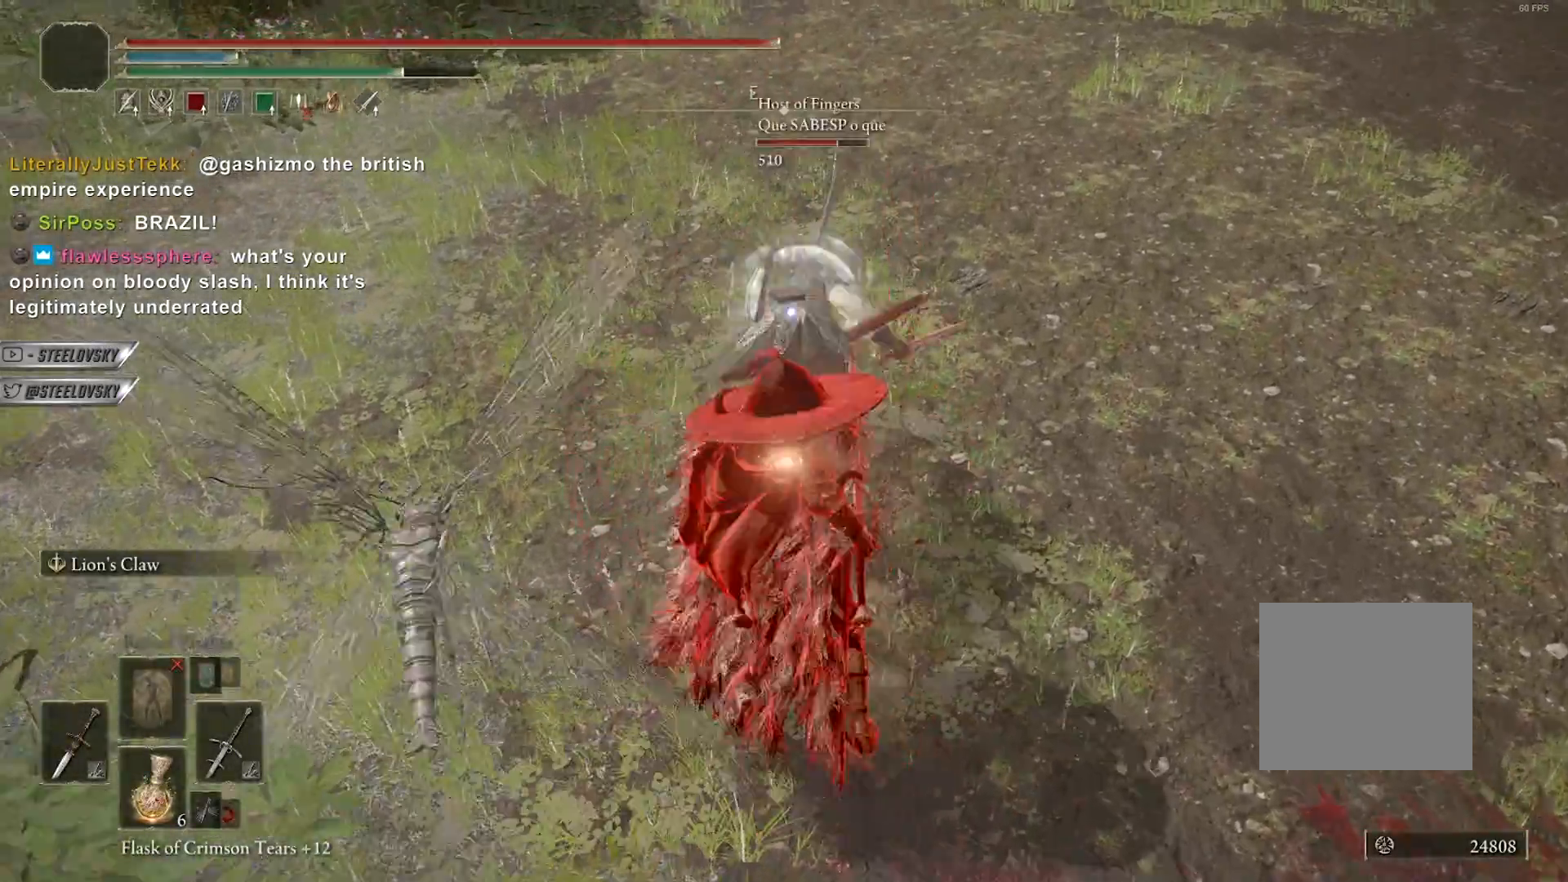
{"buttons": ["CIRCLE"], "left_stick": "down-right", "right_stick": "center", "events": [[183, "left_stick", "up-right"], [383, "left_stick", "down-right"]]}
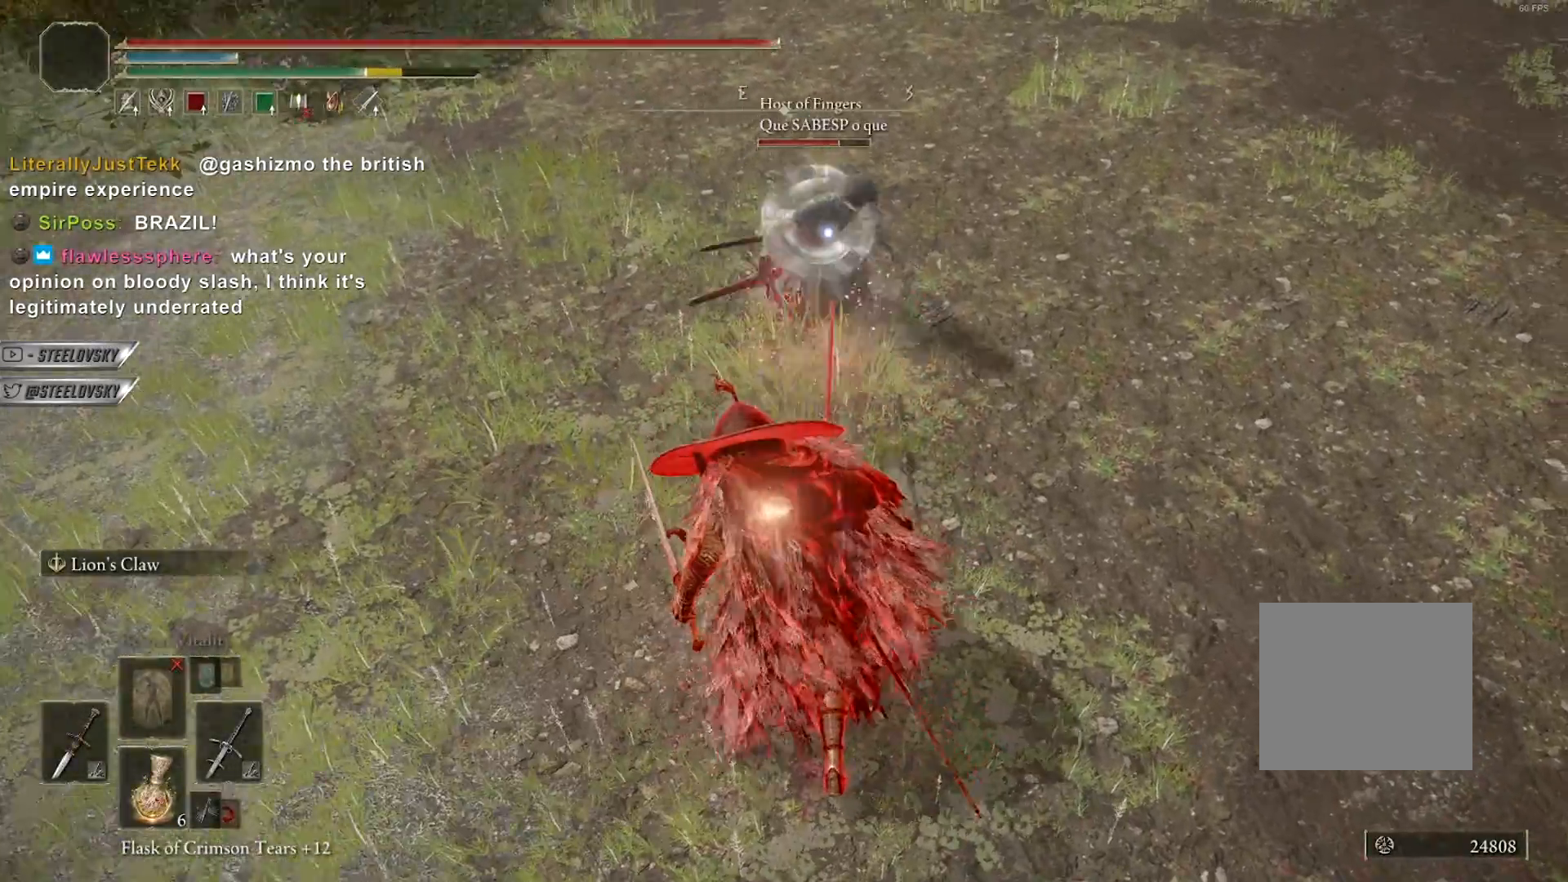
{"buttons": [], "left_stick": "down-right", "right_stick": "center", "events": [[100, "R3", "down"], [233, "R3", "up"], [267, "CIRCLE", "up"], [350, "CIRCLE", "down"], [433, "CIRCLE", "up"]]}
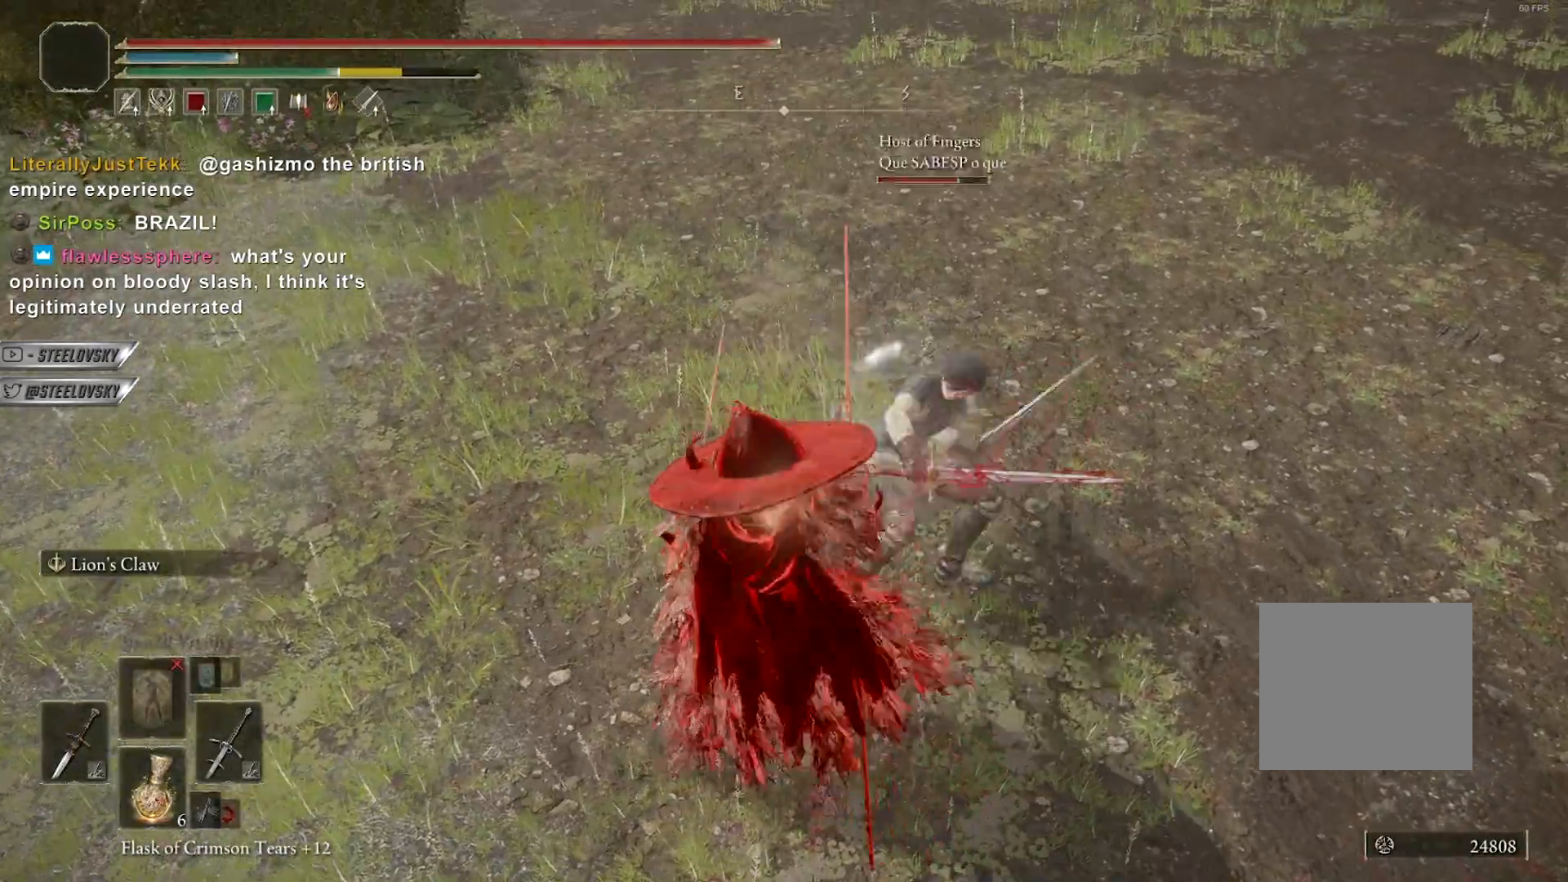
{"buttons": [], "left_stick": "up", "right_stick": "center", "events": [[100, "right_stick", "left"], [317, "right_stick", "center"], [350, "left_stick", "up-right"], [400, "R1", "down"], [400, "left_stick", "up"], [500, "R1", "up"]]}
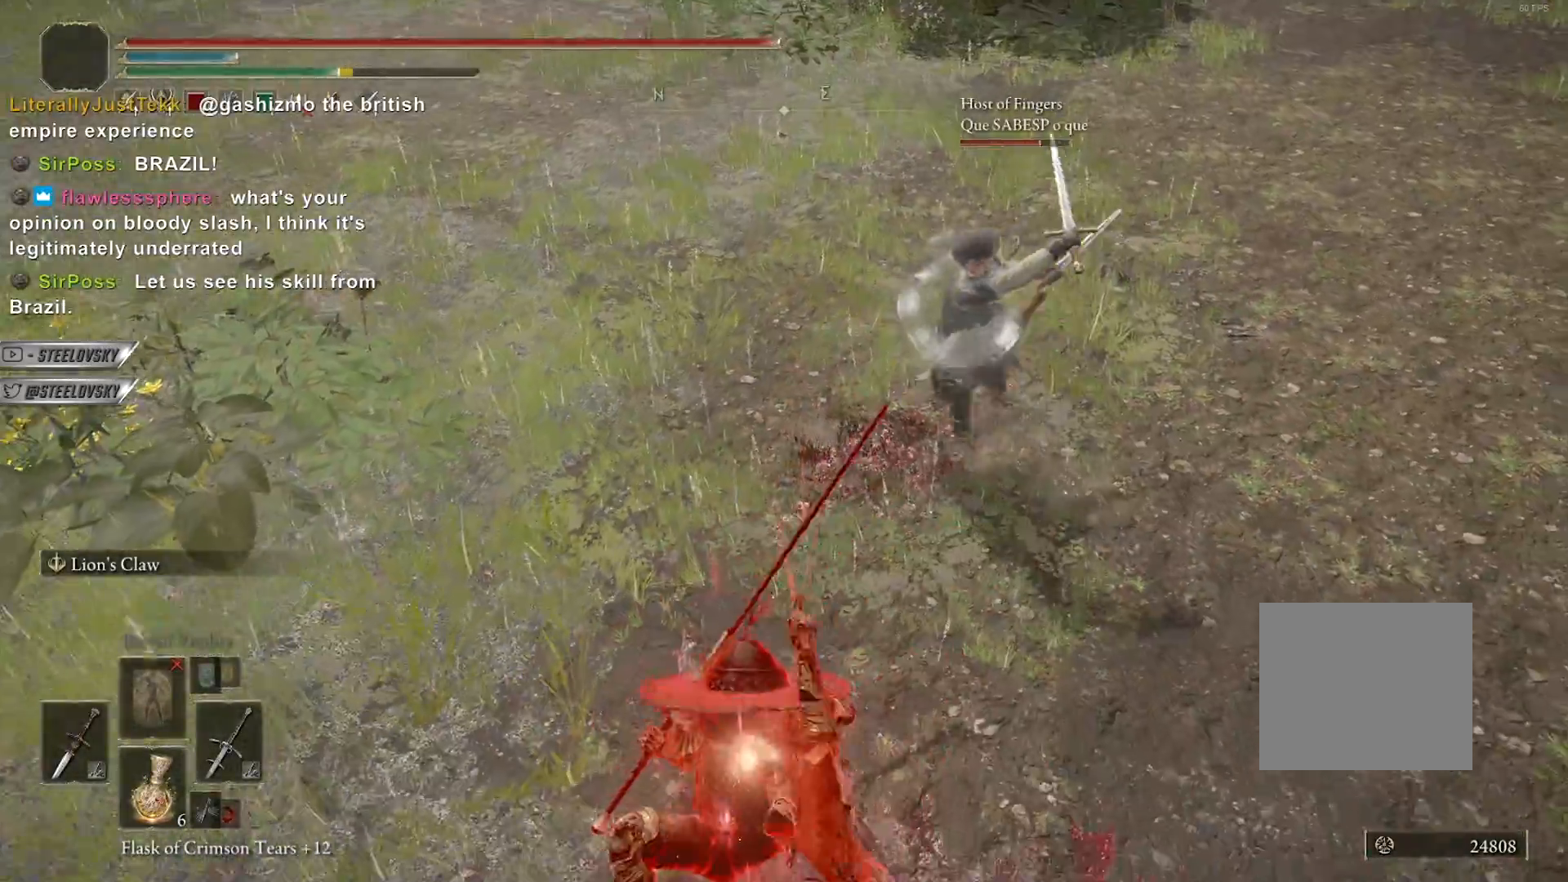
{"buttons": [], "left_stick": "up", "right_stick": "center", "events": [[217, "right_stick", "up-right"], [317, "right_stick", "center"]]}
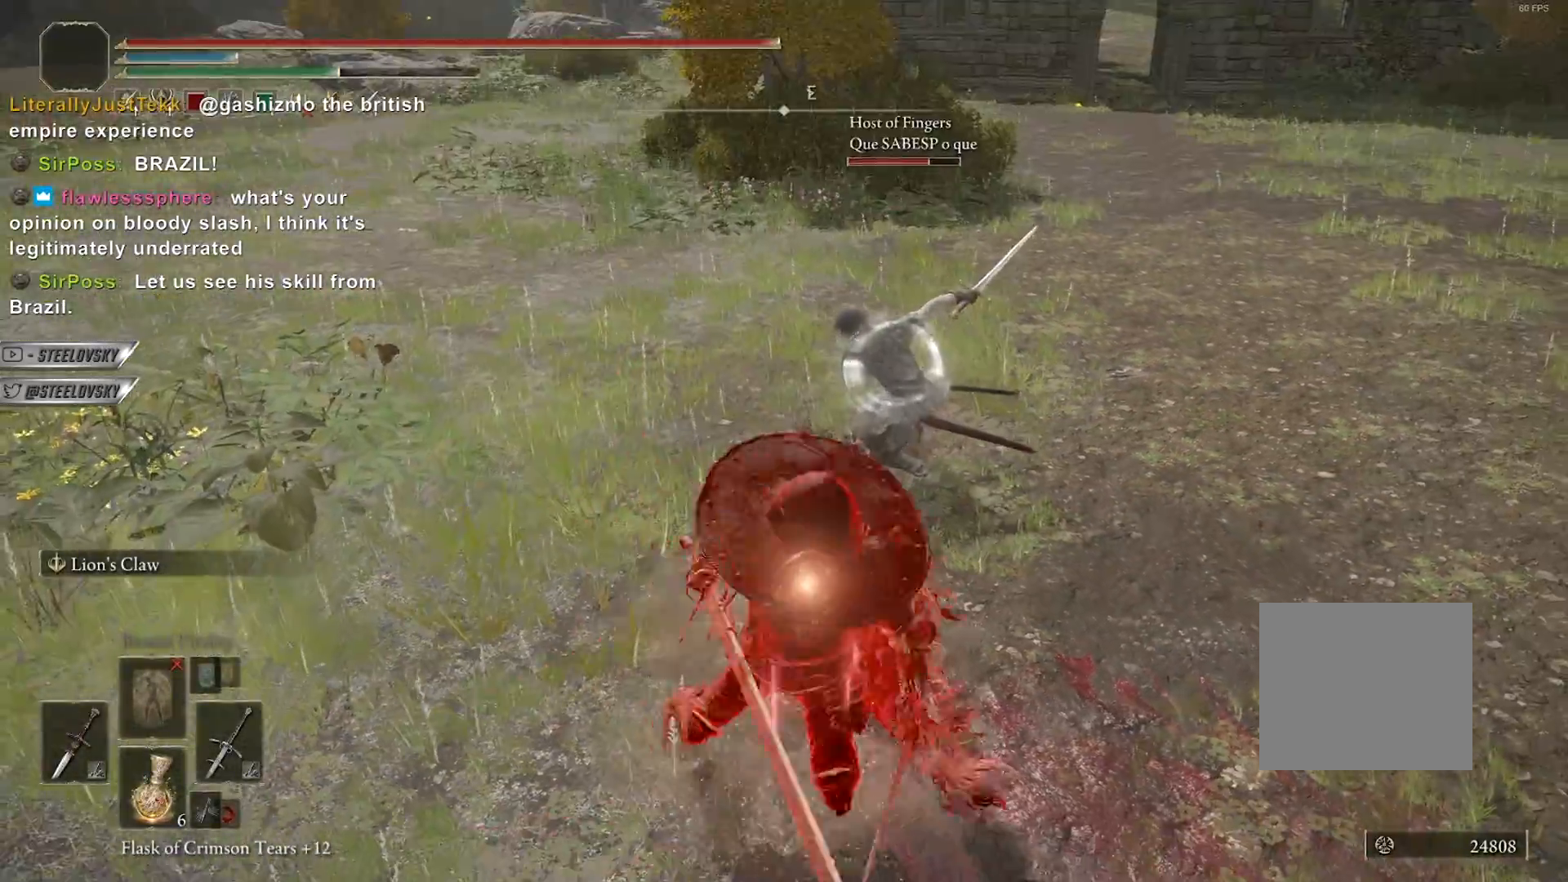
{"buttons": ["CIRCLE"], "left_stick": "up", "right_stick": "center", "events": [[67, "R3", "down"], [183, "R3", "up"], [250, "CIRCLE", "down"]]}
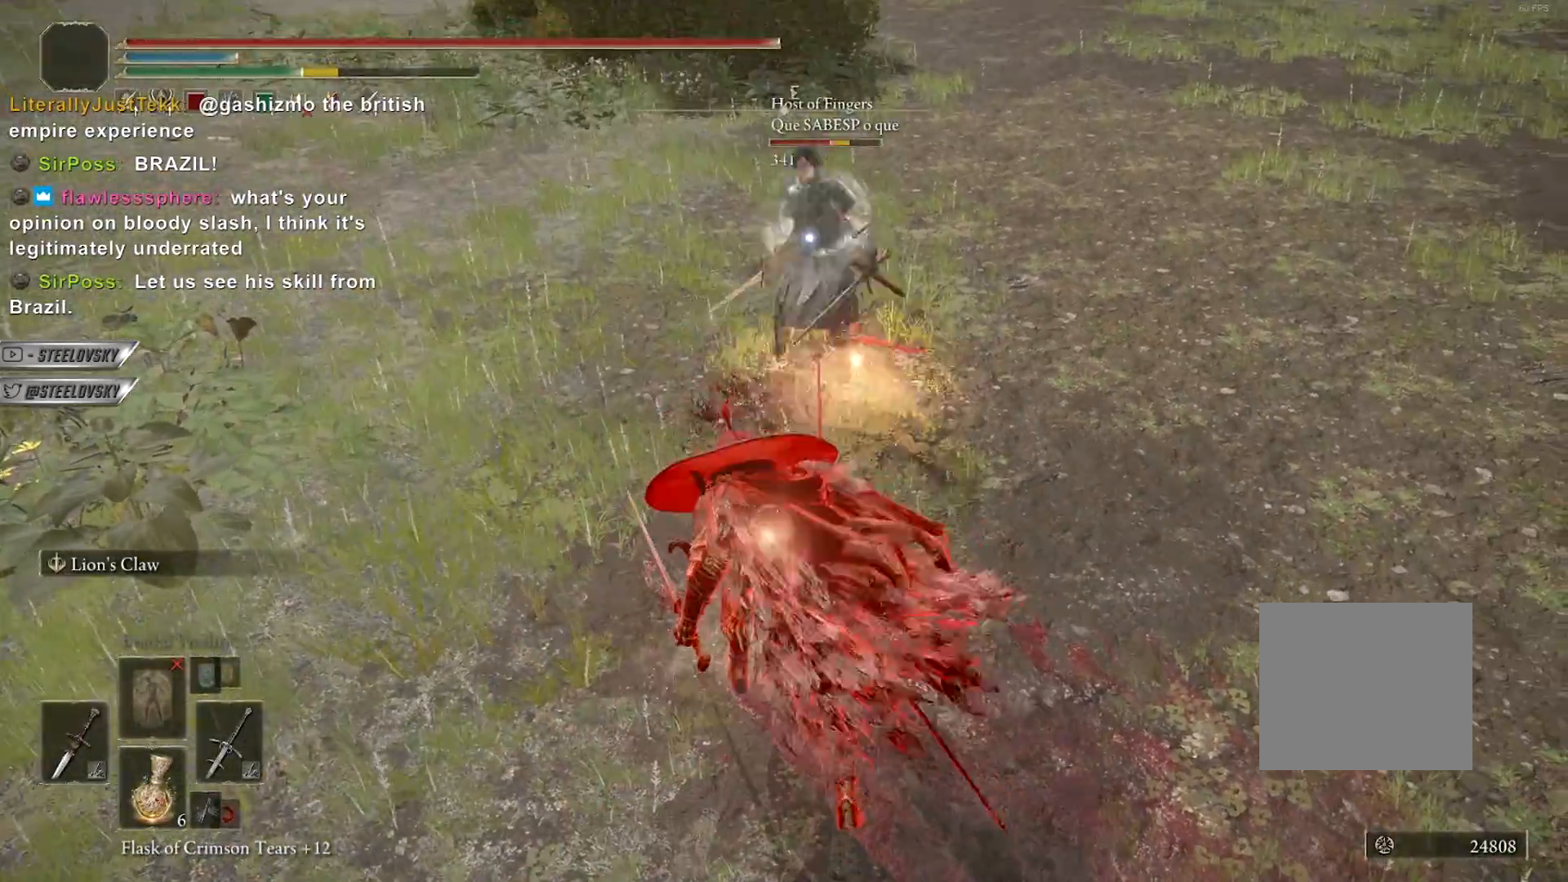
{"buttons": ["CIRCLE"], "left_stick": "up", "right_stick": "center", "events": [[67, "L1", "down"], [183, "L1", "up"]]}
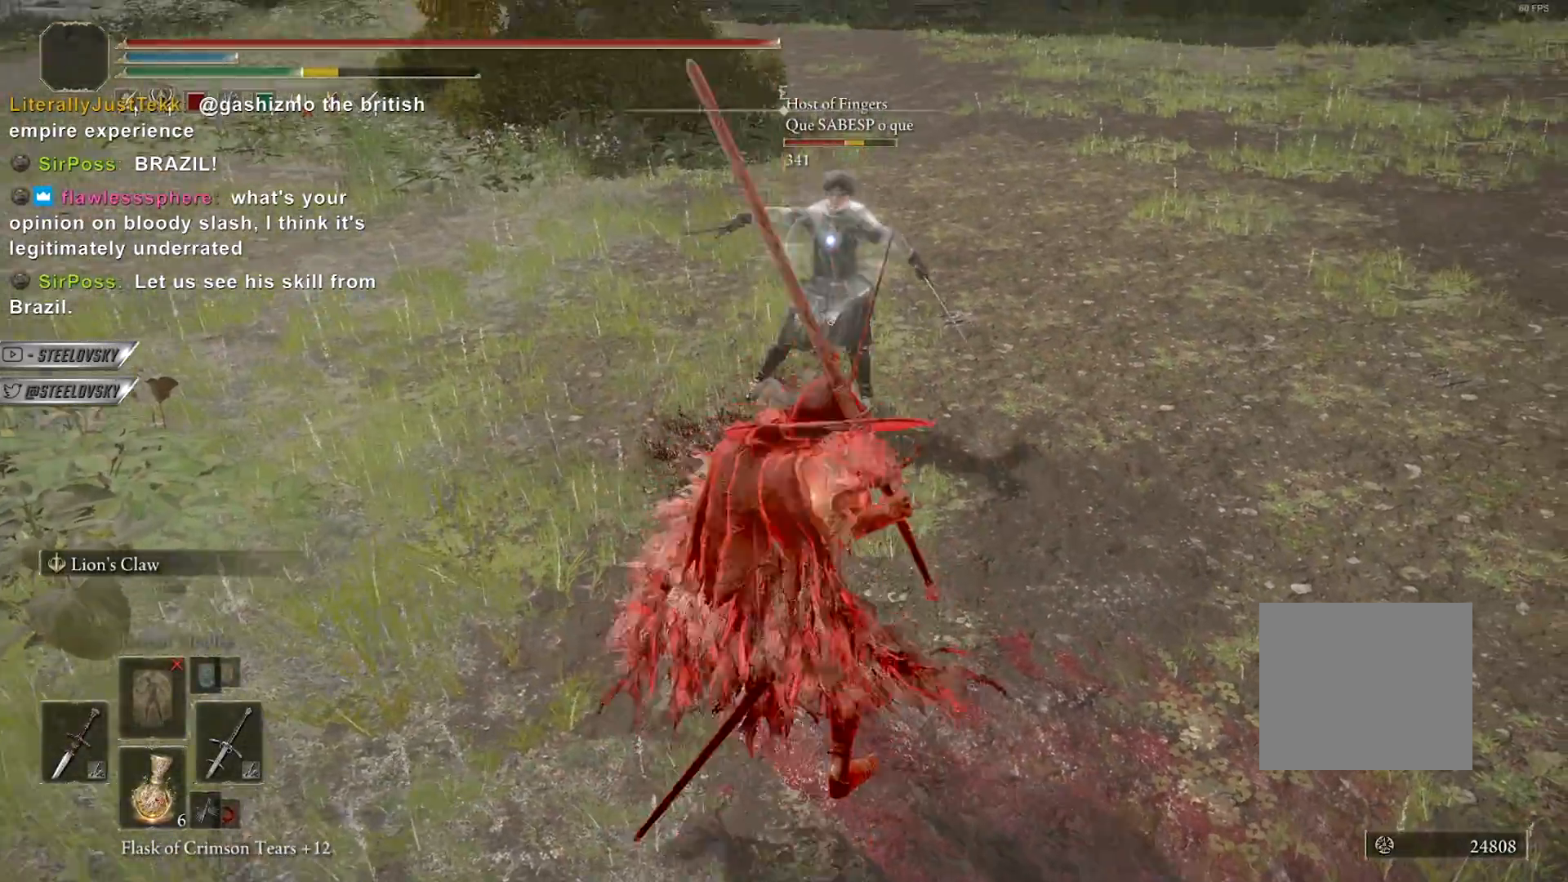
{"buttons": ["CROSS", "CIRCLE"], "left_stick": "up", "right_stick": "center", "events": [[167, "left_stick", "up-right"], [417, "CROSS", "down"], [417, "left_stick", "up"]]}
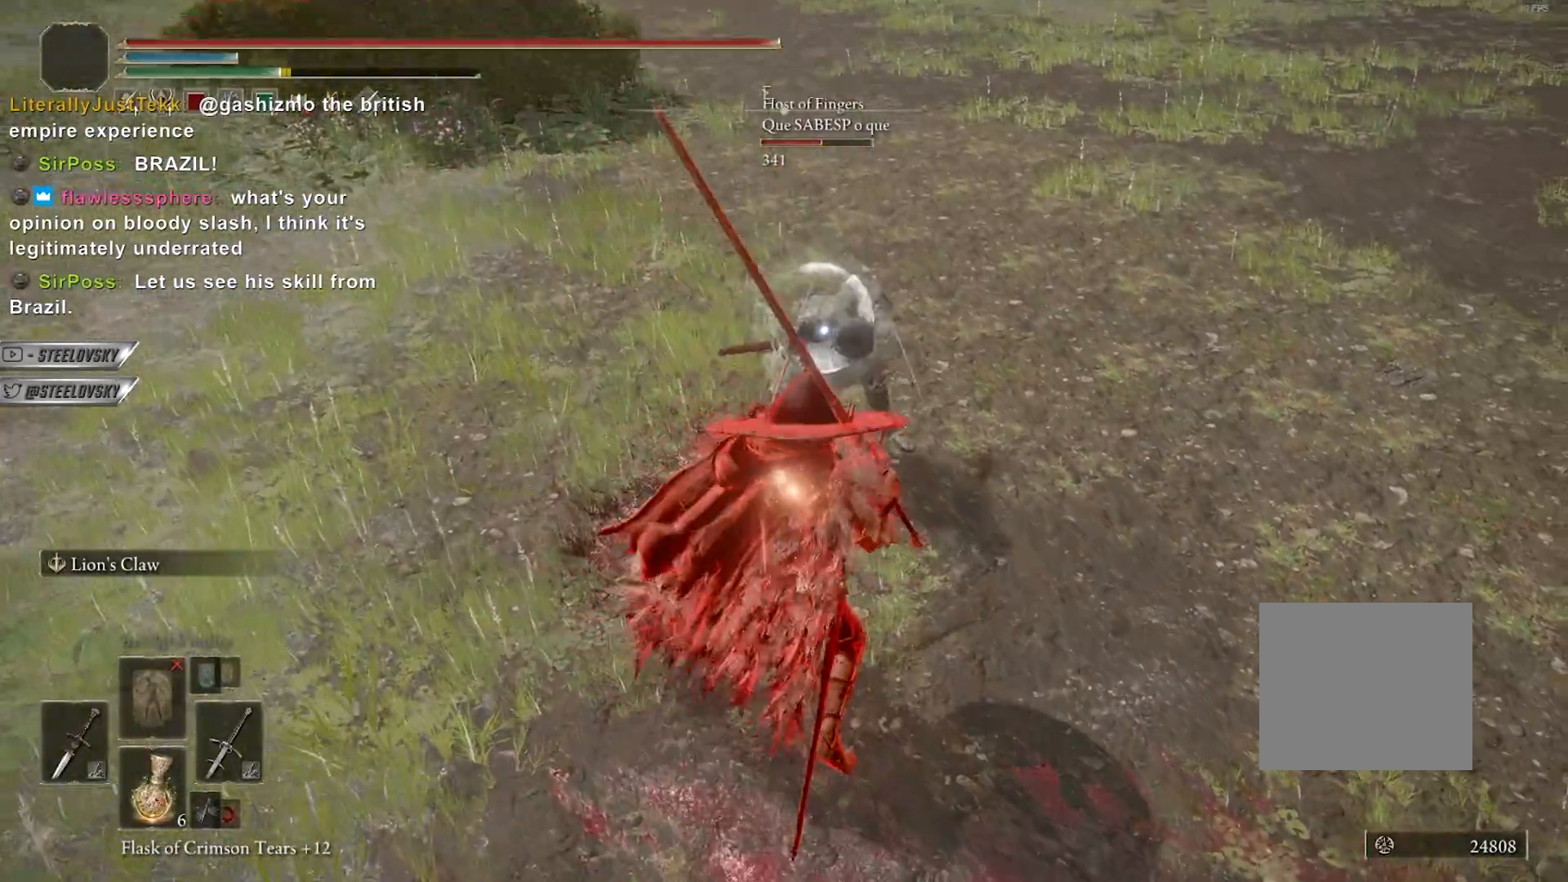
{"buttons": ["CIRCLE"], "left_stick": "up", "right_stick": "center", "events": [[67, "CROSS", "up"], [333, "CROSS", "down"], [450, "CROSS", "up"]]}
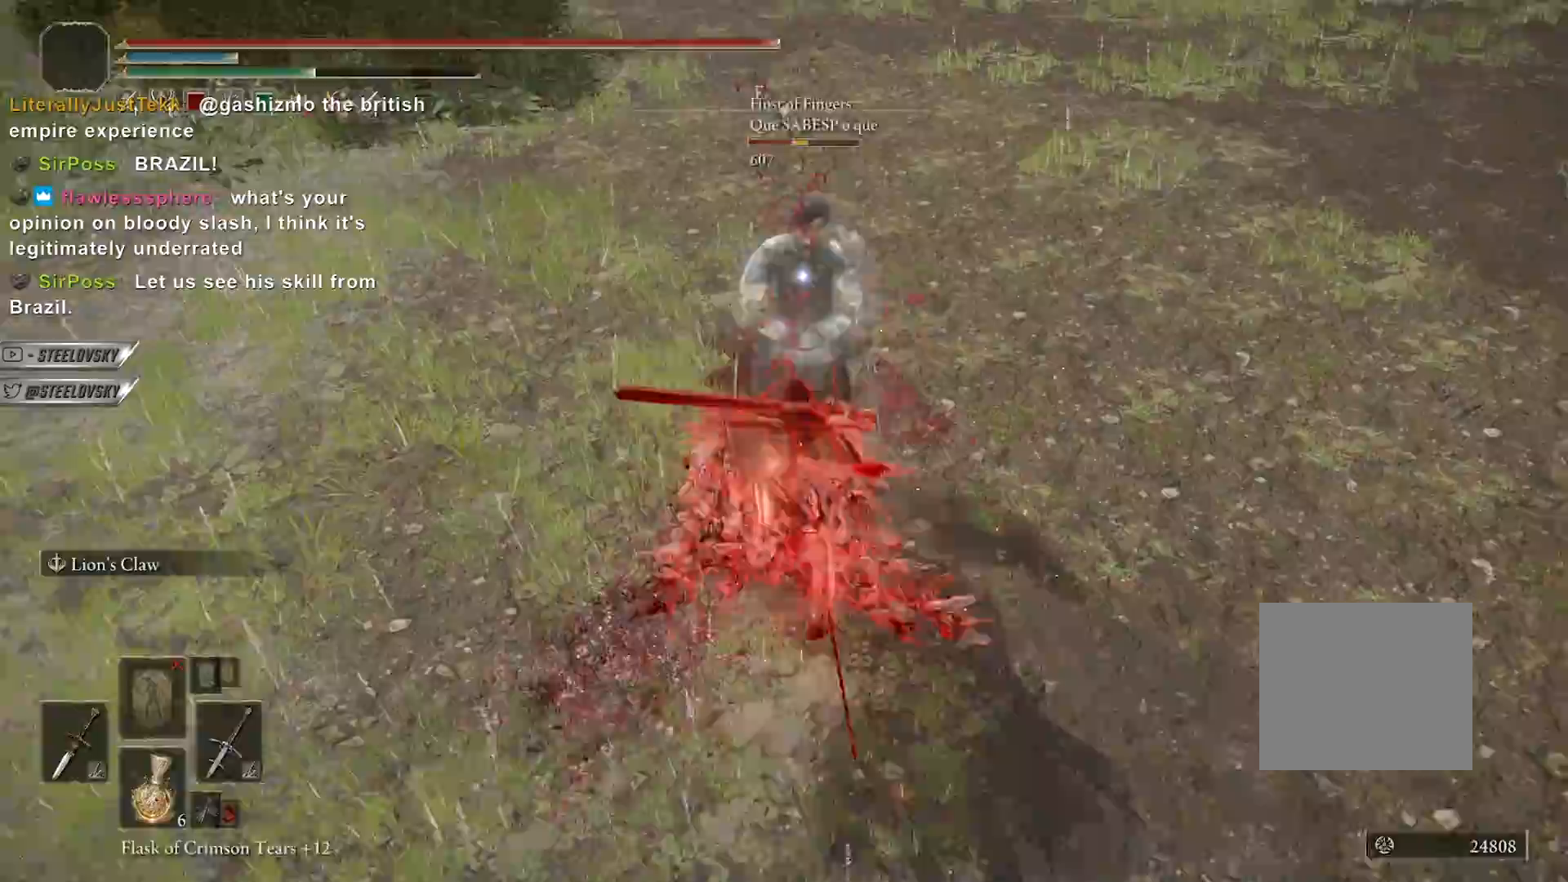
{"buttons": ["CIRCLE"], "left_stick": "up-right", "right_stick": "down", "events": [[67, "R1", "down"], [133, "right_stick", "down"], [167, "R1", "up"], [233, "left_stick", "up-right"], [367, "right_stick", "center"], [467, "right_stick", "down"]]}
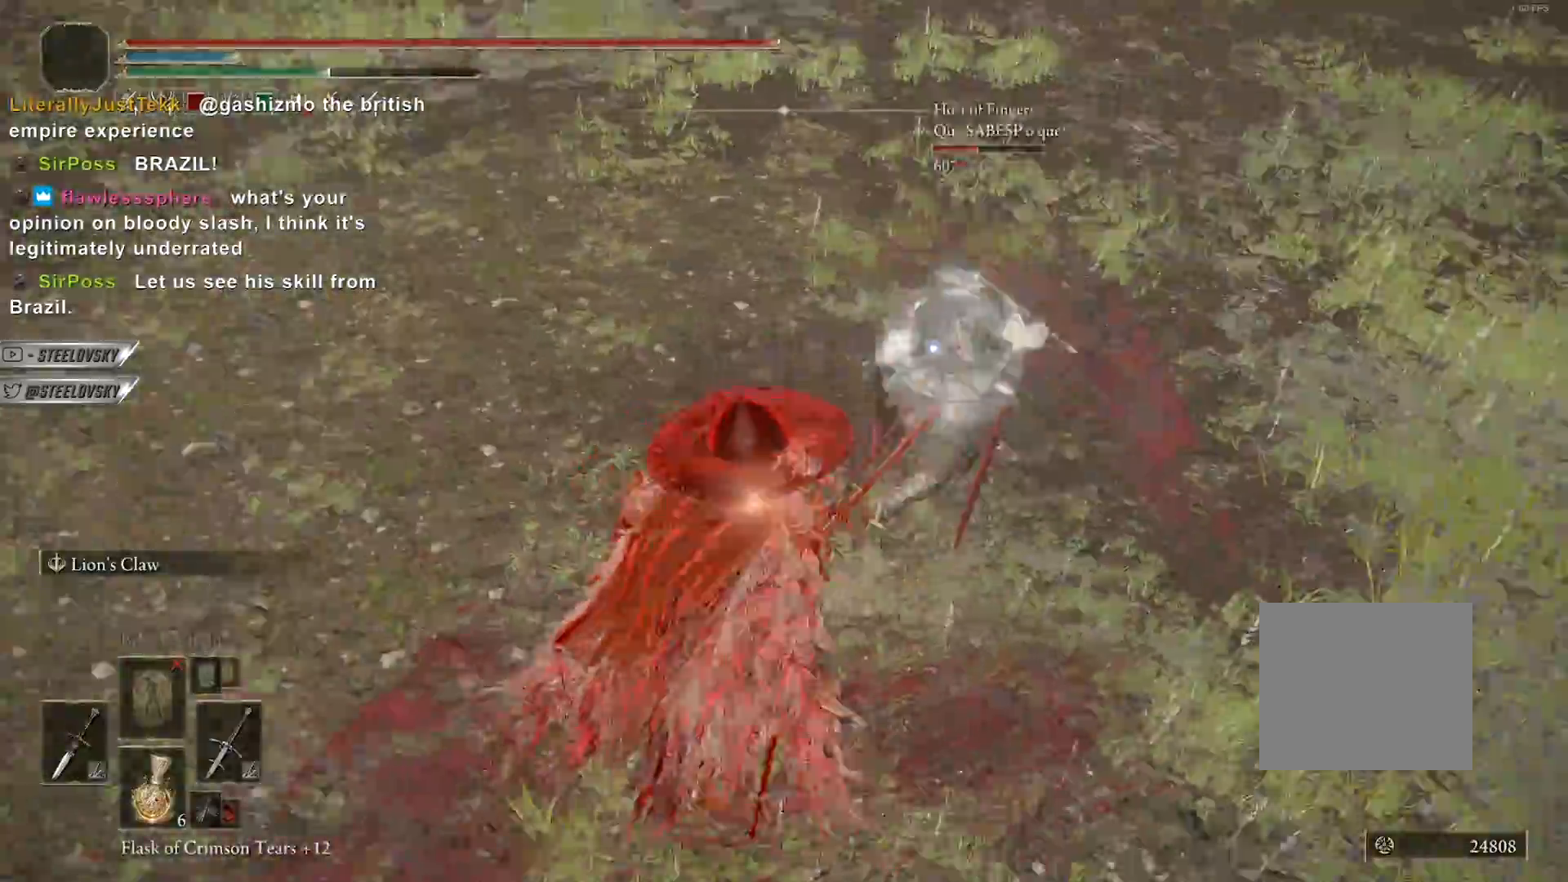
{"buttons": ["CIRCLE", "L1"], "left_stick": "up-right", "right_stick": "center", "events": [[67, "right_stick", "center"], [417, "L1", "down"]]}
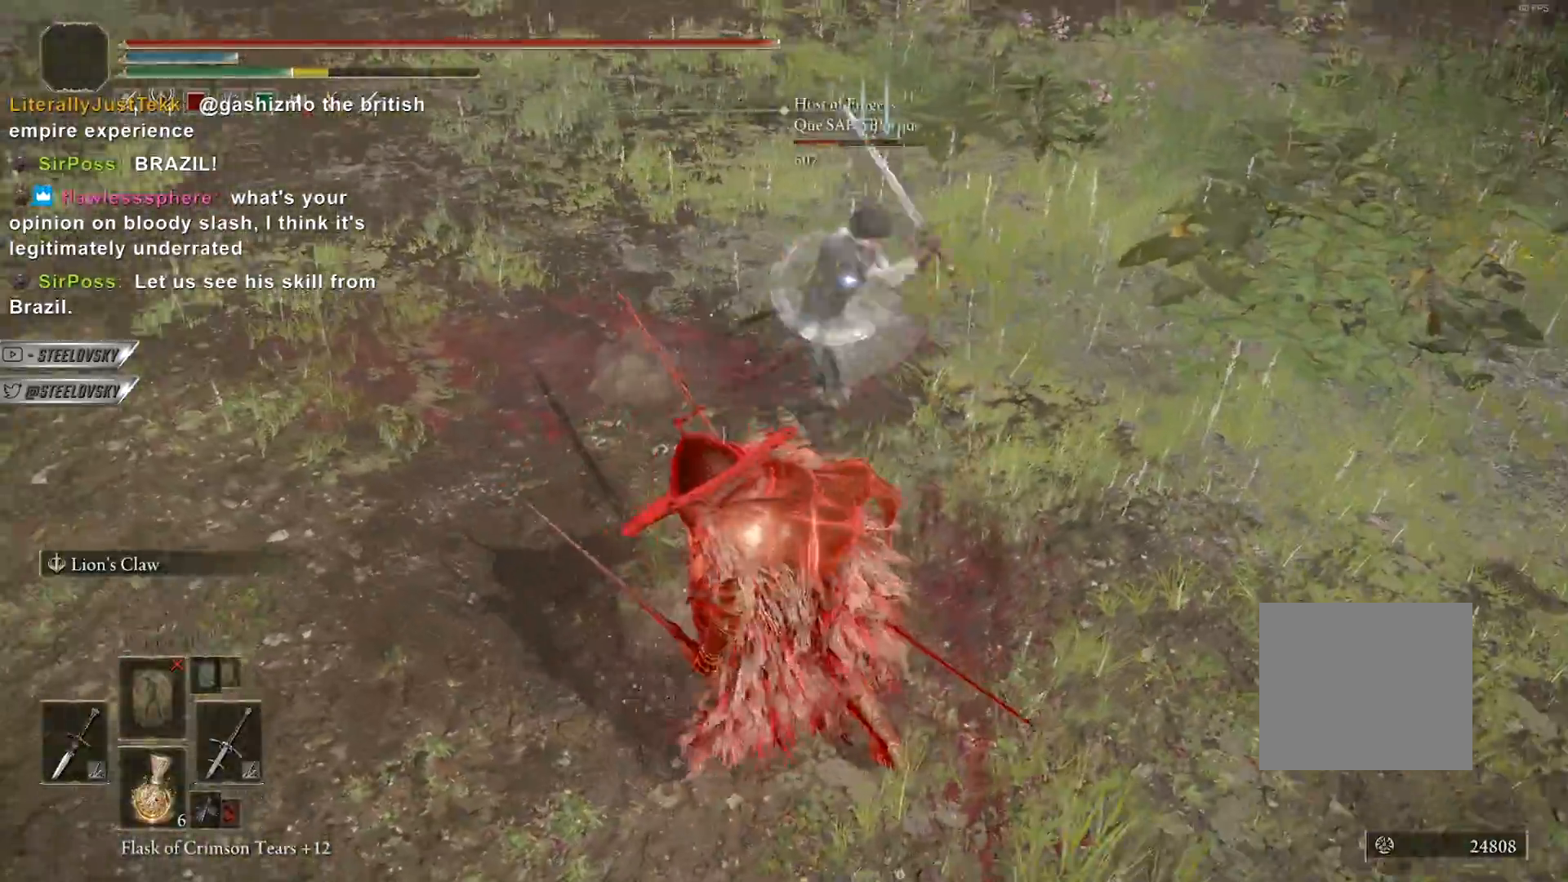
{"buttons": ["CIRCLE"], "left_stick": "up", "right_stick": "center", "events": [[17, "L1", "up"], [450, "left_stick", "up"]]}
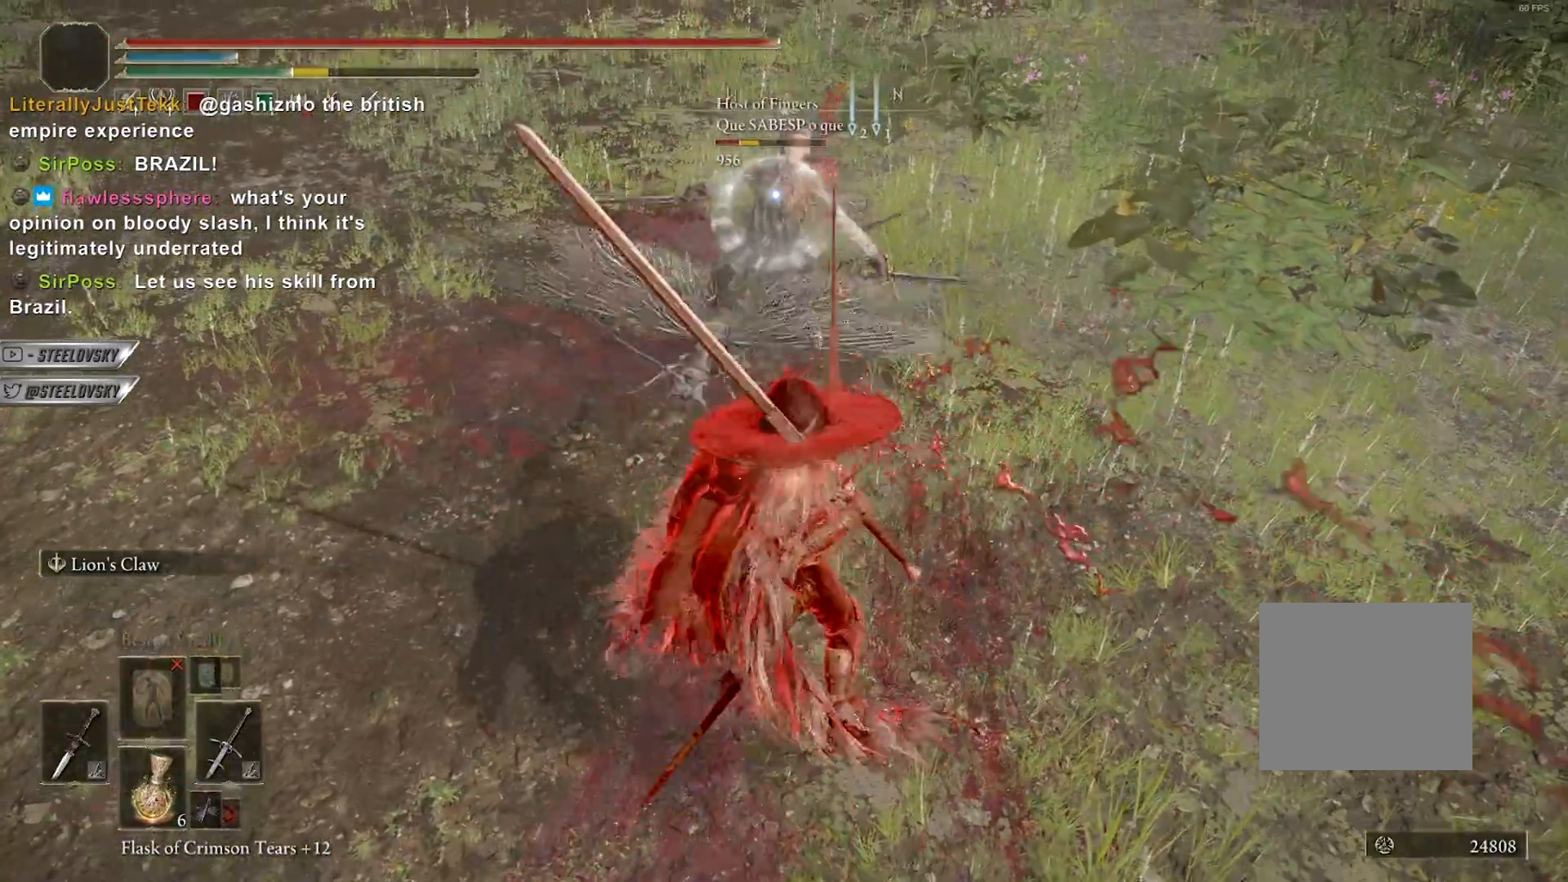
{"buttons": ["CIRCLE"], "left_stick": "up-right", "right_stick": "center", "events": [[217, "left_stick", "up-left"], [467, "left_stick", "up-right"]]}
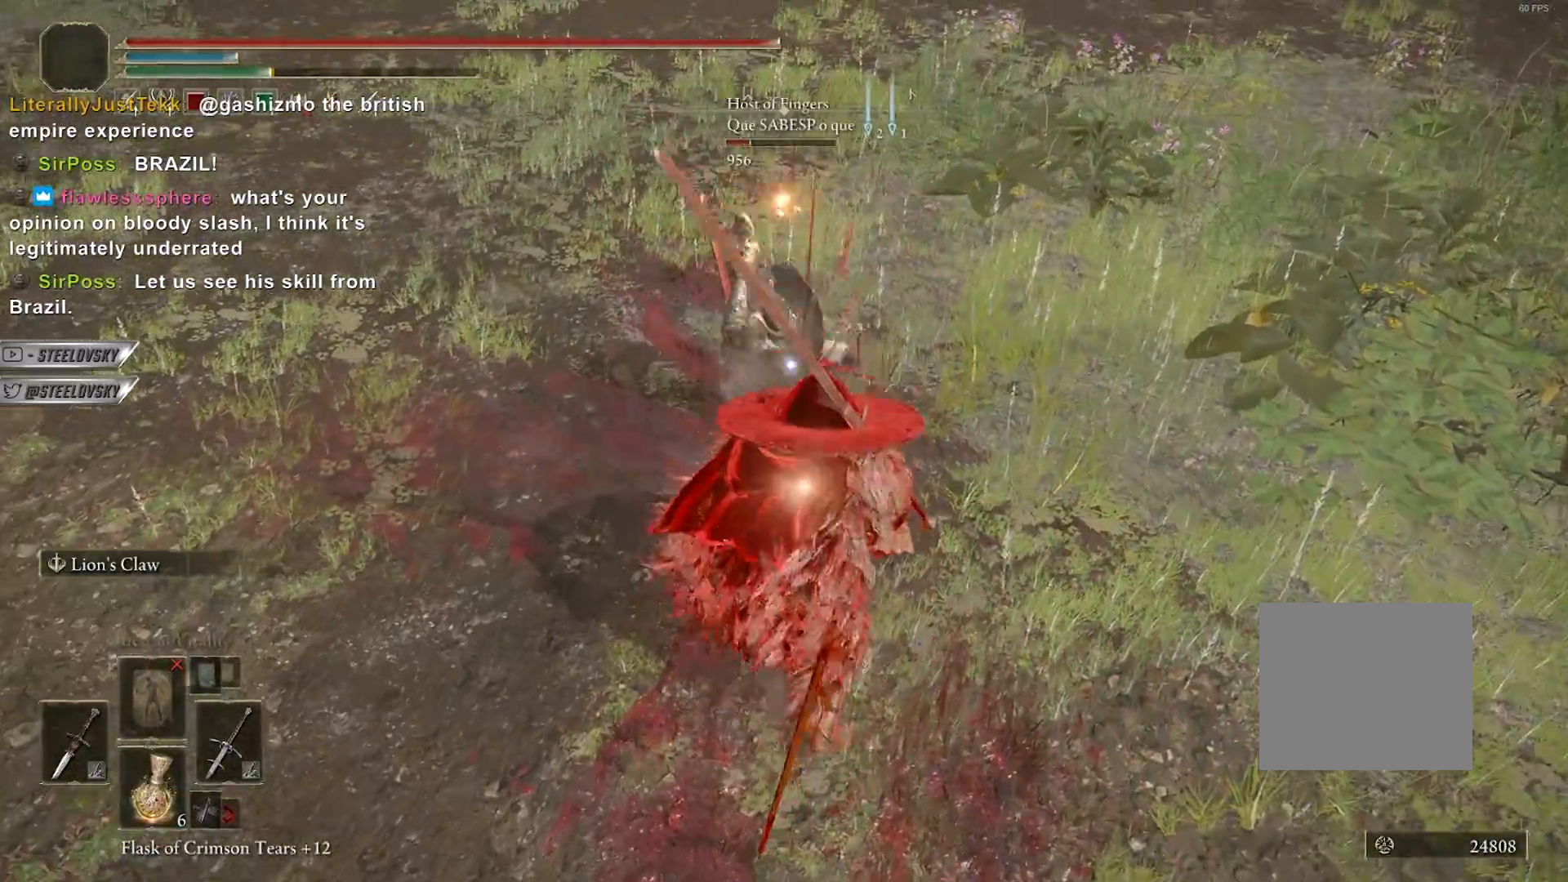
{"buttons": ["CROSS", "CIRCLE"], "left_stick": "down", "right_stick": "center", "events": [[17, "R3", "down"], [67, "CROSS", "down"], [167, "R3", "up"], [233, "CROSS", "up"], [233, "left_stick", "down-right"], [333, "left_stick", "down"], [450, "CROSS", "down"]]}
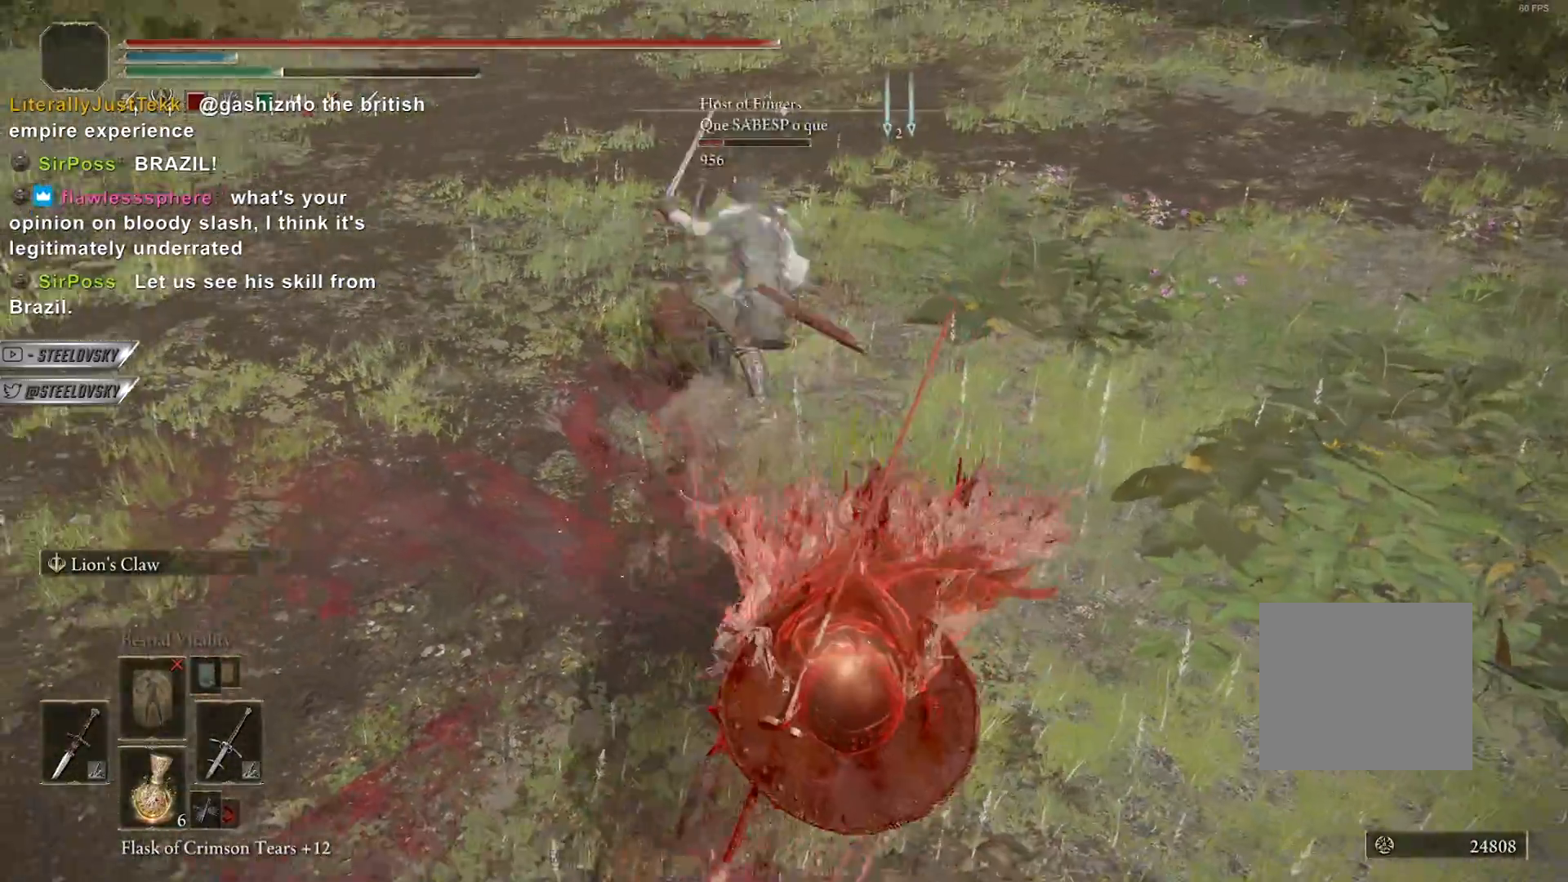
{"buttons": [], "left_stick": "up-left", "right_stick": "center", "events": [[17, "right_stick", "up-left"], [100, "CROSS", "up"], [150, "left_stick", "down-left"], [317, "left_stick", "up-left"], [333, "right_stick", "center"], [367, "CIRCLE", "up"]]}
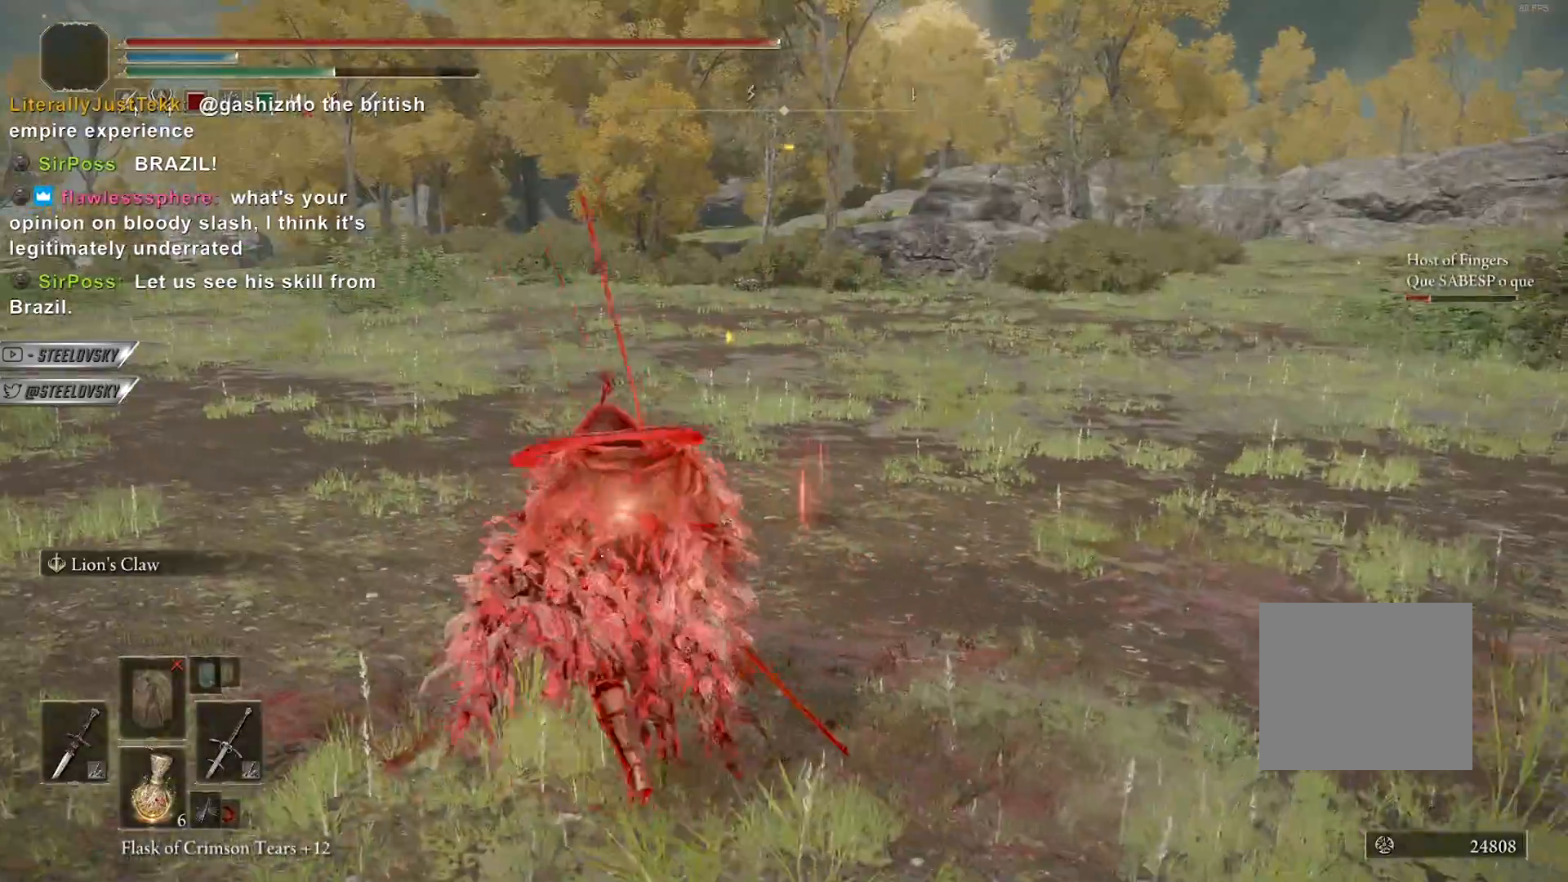
{"buttons": [], "left_stick": "center", "right_stick": "center", "events": [[67, "left_stick", "center"], [67, "right_stick", "left"], [233, "right_stick", "right"], [383, "right_stick", "center"]]}
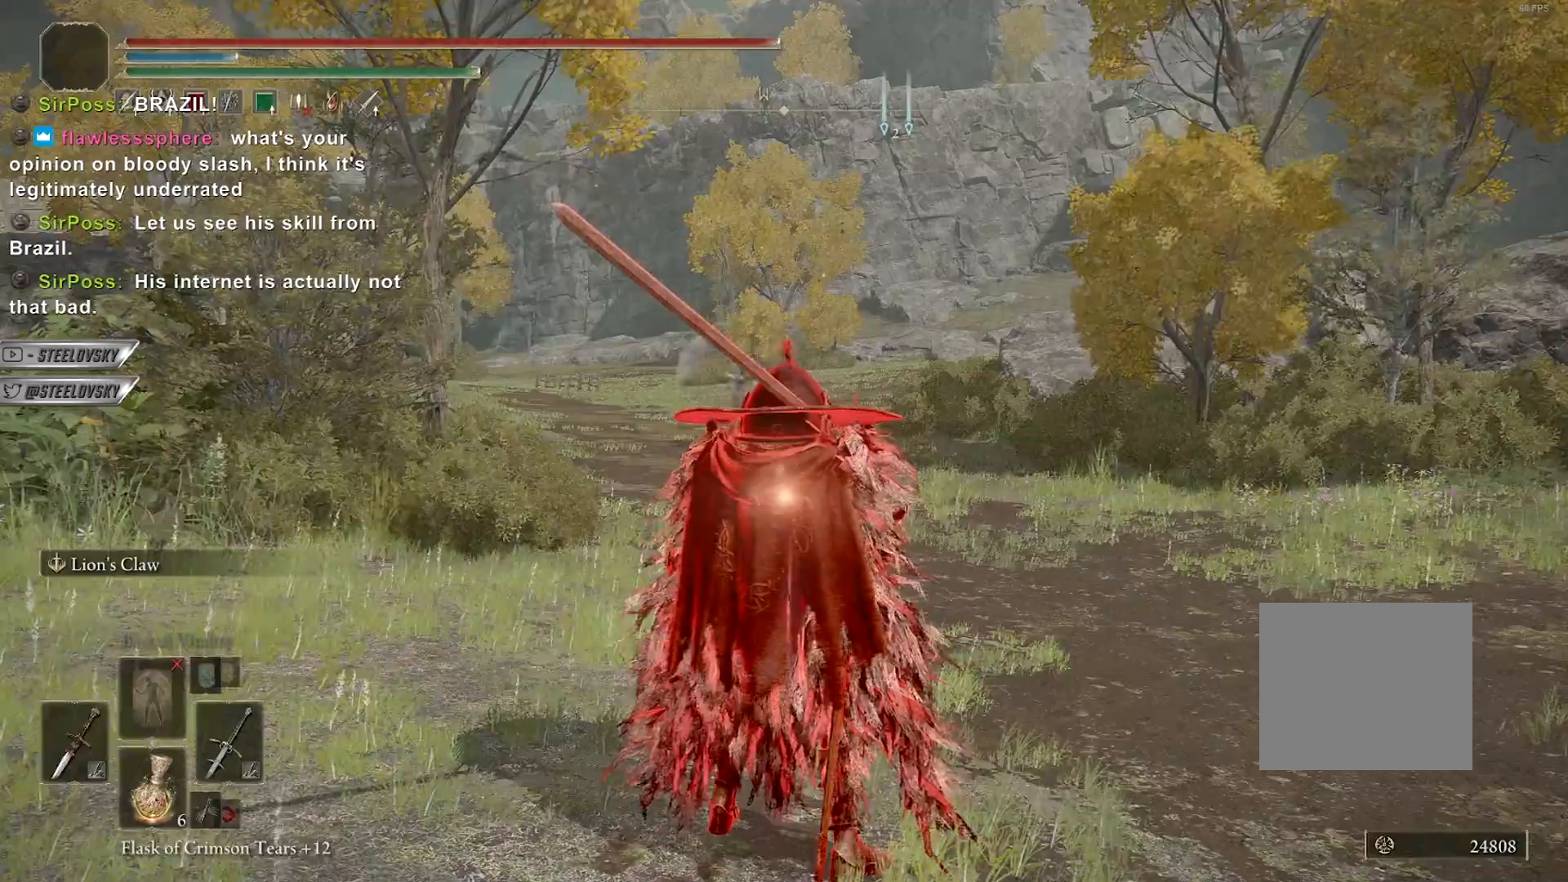
{"buttons": [], "left_stick": "center", "right_stick": "center", "events": [[150, "right_stick", "left"], [300, "right_stick", "center"]]}
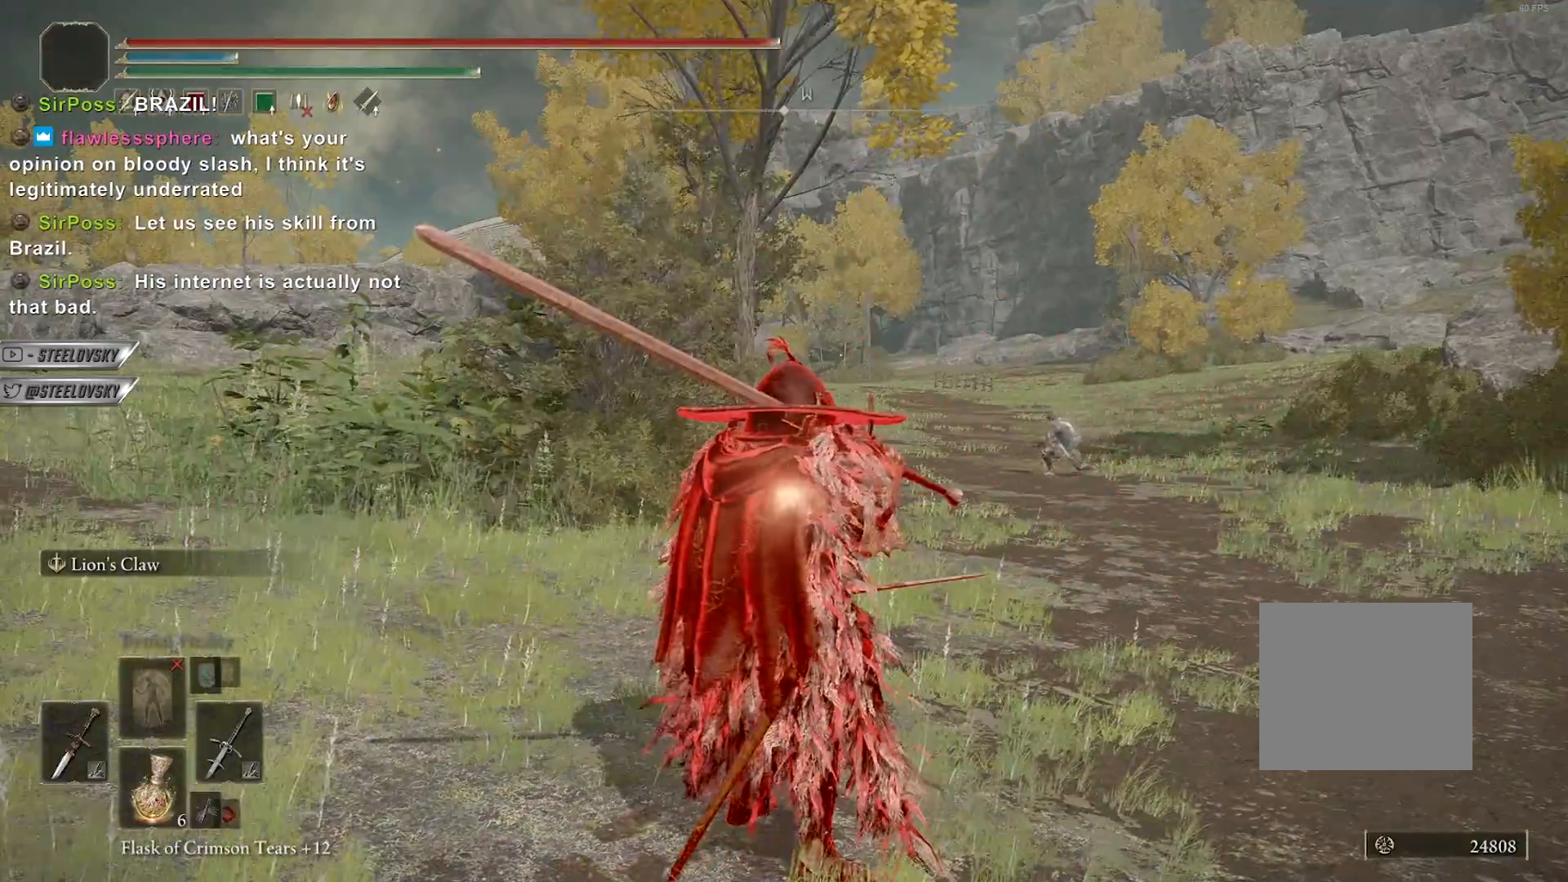
{"buttons": [], "left_stick": "center", "right_stick": "center", "events": []}
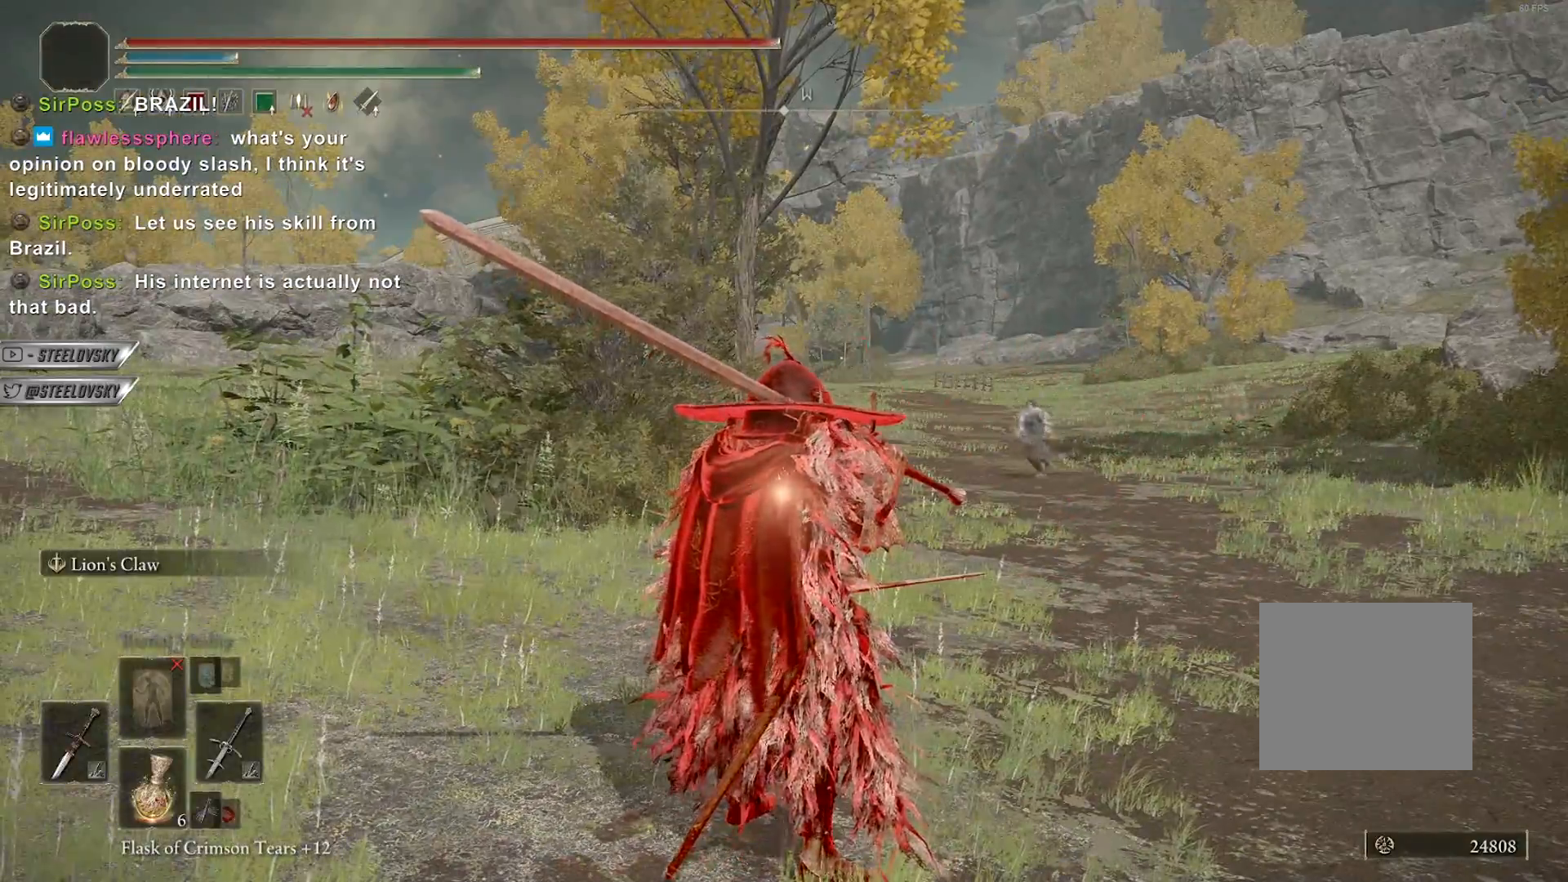
{"buttons": [], "left_stick": "center", "right_stick": "center", "events": []}
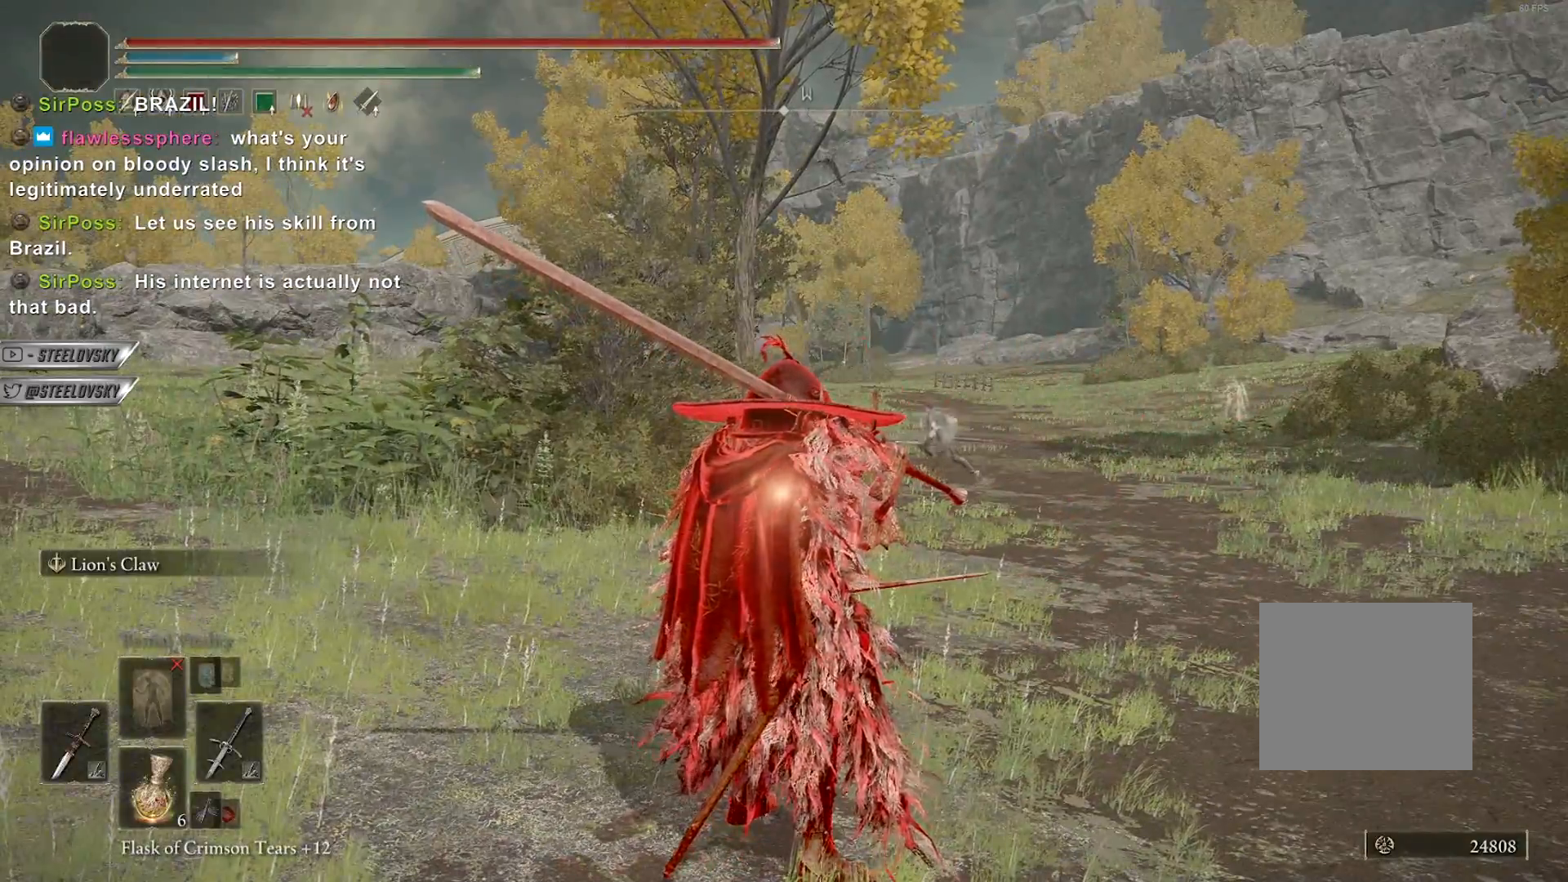
{"buttons": [], "left_stick": "down-right", "right_stick": "center", "events": [[100, "right_stick", "left"], [200, "right_stick", "center"], [500, "left_stick", "down-right"]]}